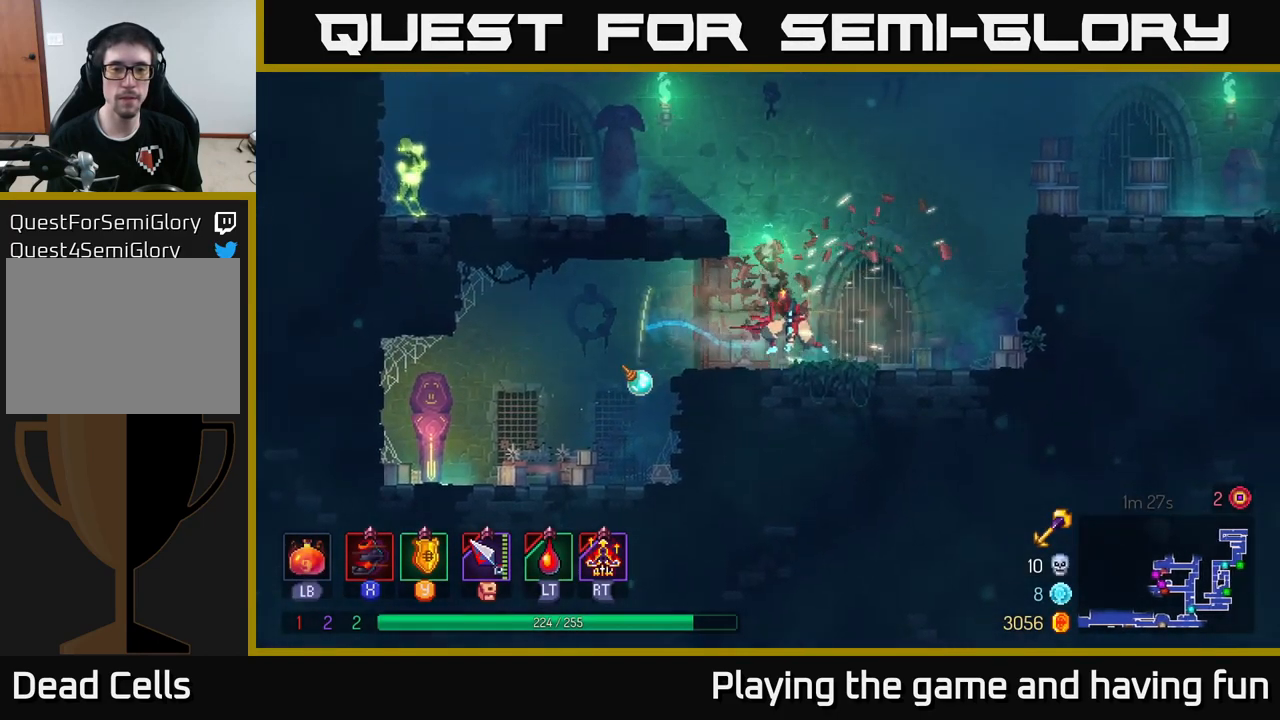
Gameplay with a controller (Xbox layout); each line is a JSON object with the inputs held at the frame after it. "events" lists button and stick changes between this image and that frame as [ms after this image, input, new state], when the widget could be followed in between.
{"buttons": [], "left_stick": "left", "right_stick": "center", "events": [[50, "left_stick", "left"], [100, "A", "up"], [150, "A", "down"], [333, "A", "up"]]}
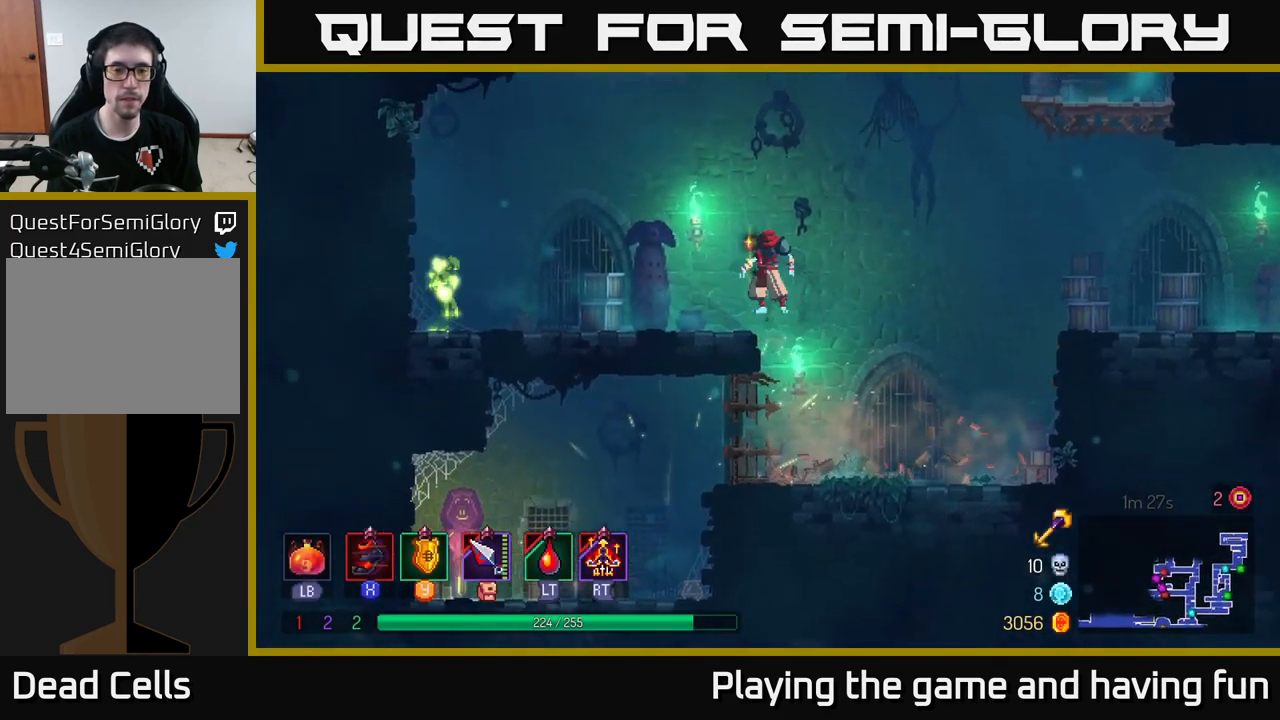
{"buttons": [], "left_stick": "left", "right_stick": "center", "events": [[100, "B", "down"], [216, "B", "up"], [400, "X", "down"], [450, "X", "up"]]}
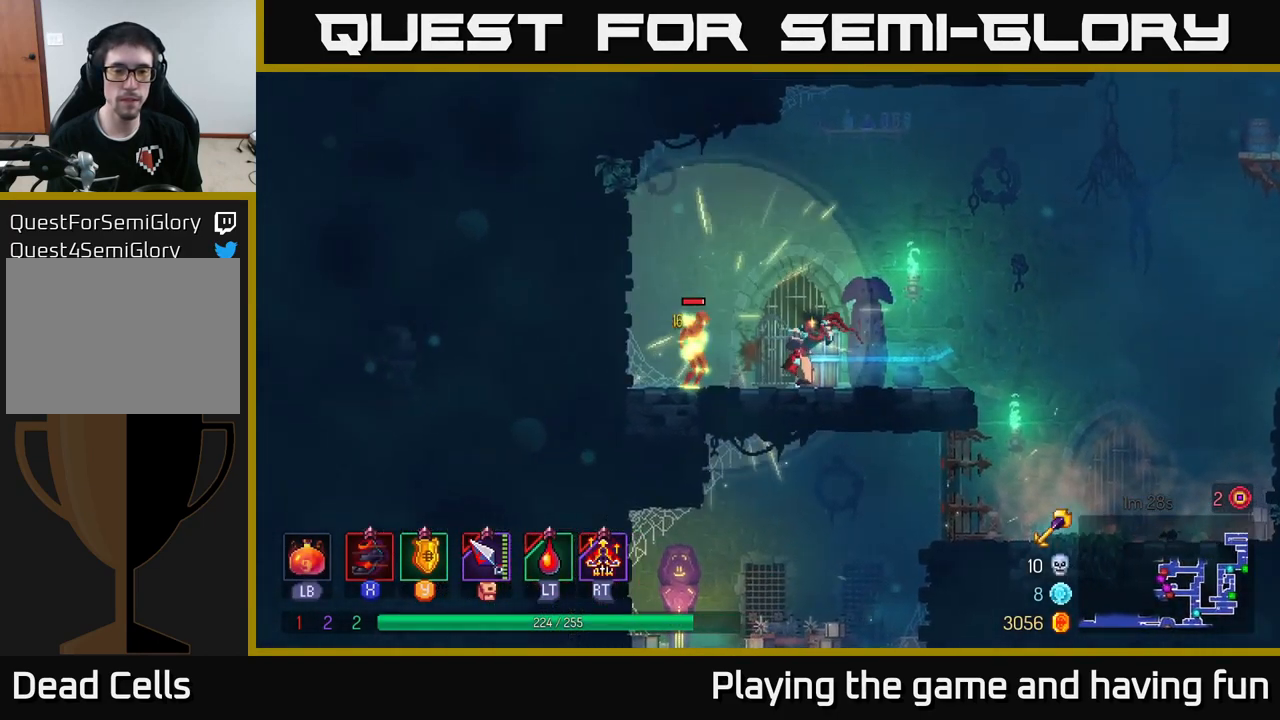
{"buttons": ["X"], "left_stick": "center", "right_stick": "center", "events": [[16, "left_stick", "center"], [450, "X", "down"]]}
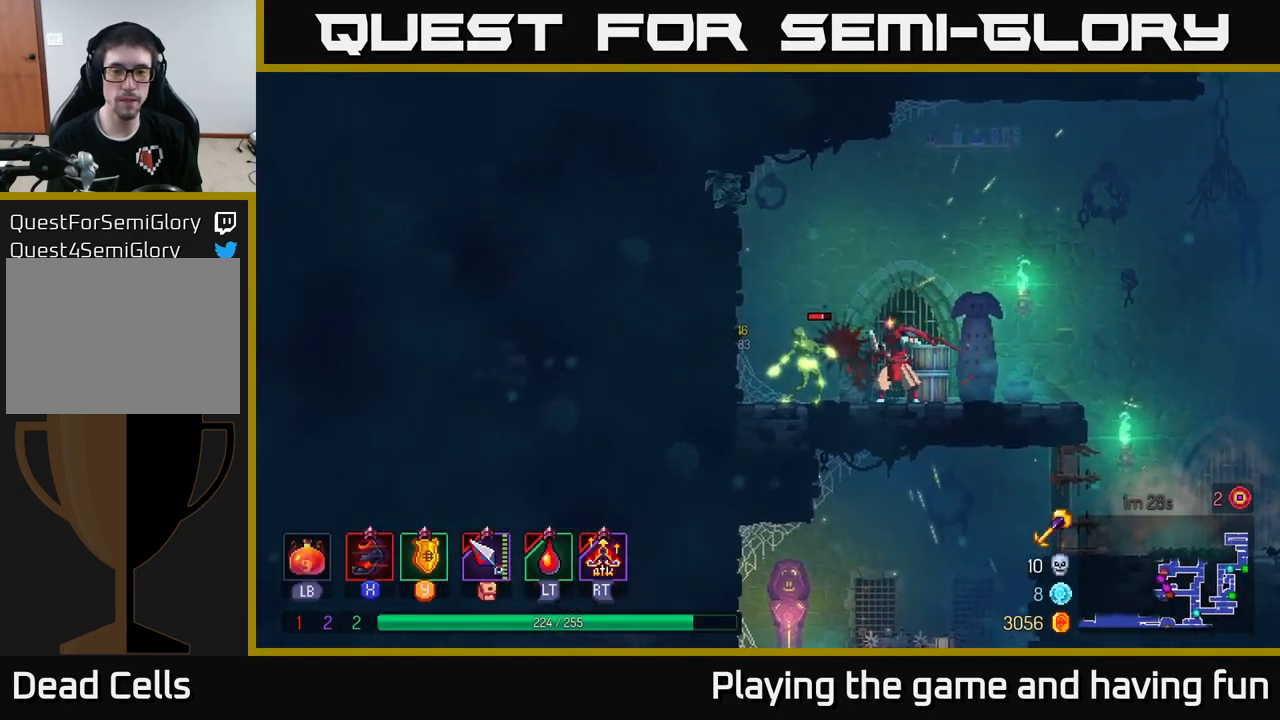
{"buttons": ["B"], "left_stick": "left", "right_stick": "center", "events": [[50, "X", "up"], [250, "X", "down"], [317, "X", "up"], [383, "left_stick", "left"], [417, "B", "down"]]}
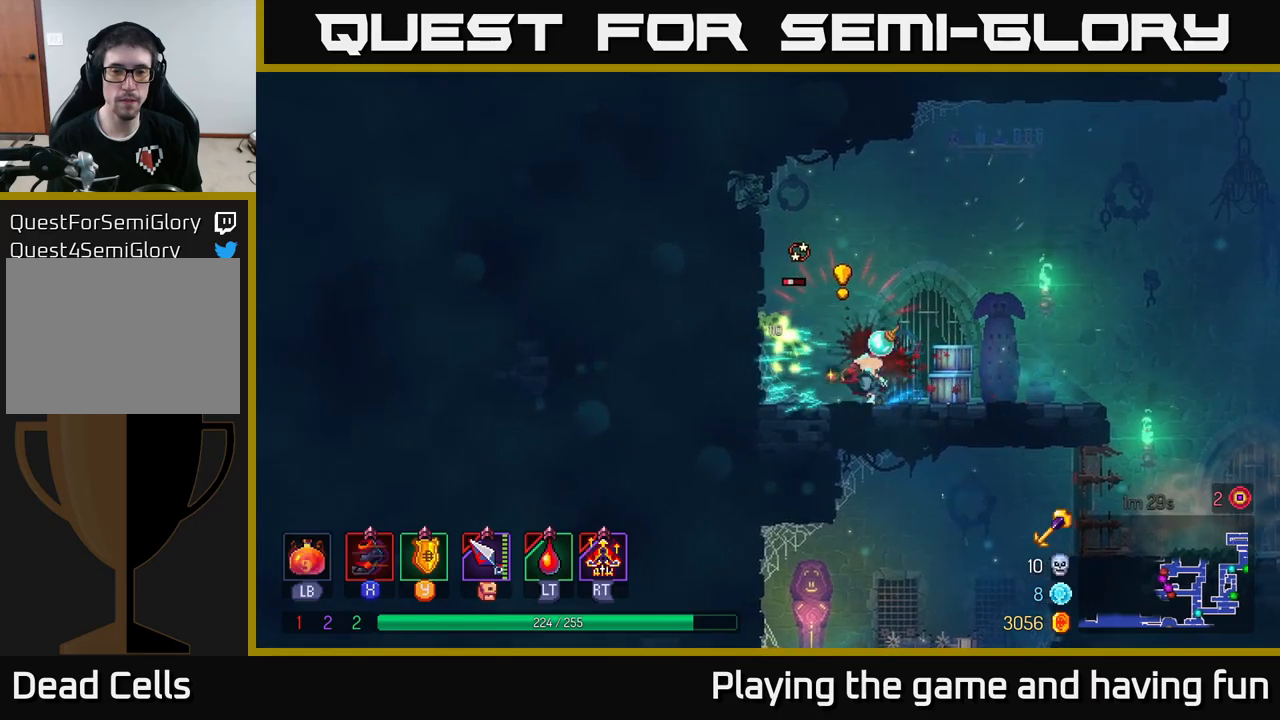
{"buttons": [], "left_stick": "right", "right_stick": "center", "events": [[33, "B", "up"], [250, "left_stick", "center"], [317, "X", "down"], [317, "left_stick", "right"], [400, "X", "up"]]}
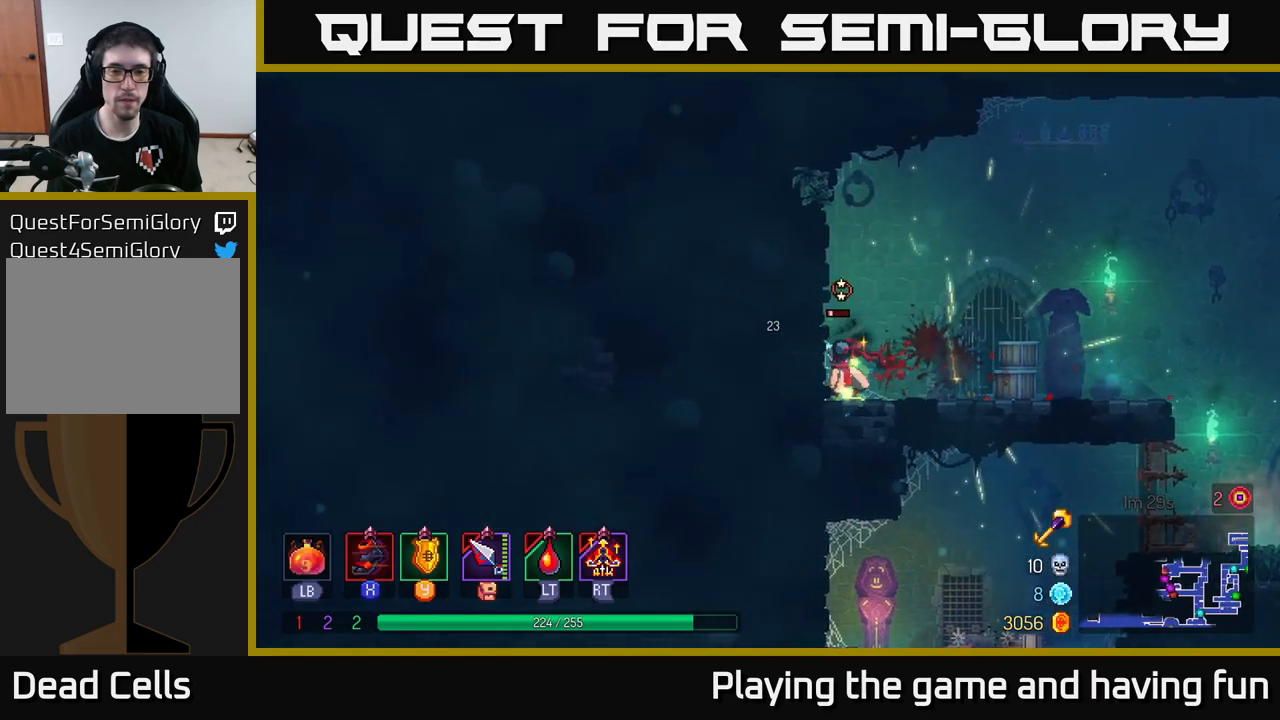
{"buttons": [], "left_stick": "right", "right_stick": "center", "events": [[267, "left_stick", "center"], [450, "left_stick", "right"]]}
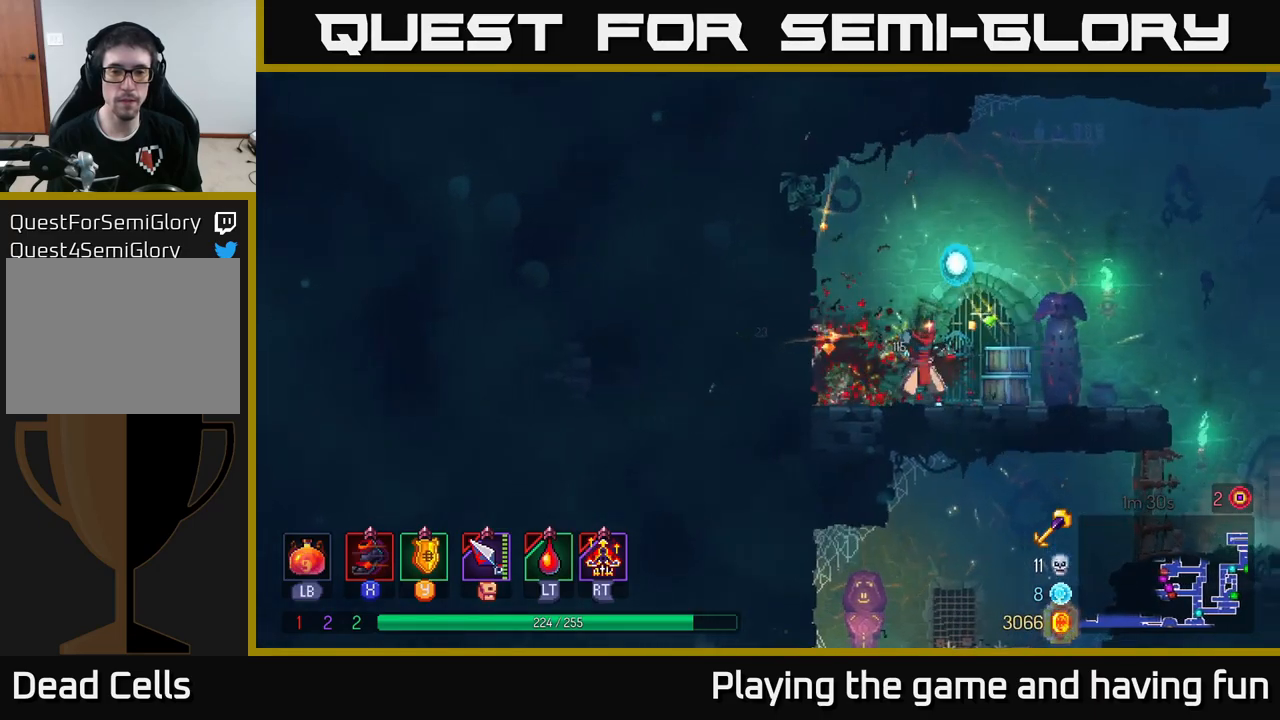
{"buttons": [], "left_stick": "right", "right_stick": "center", "events": []}
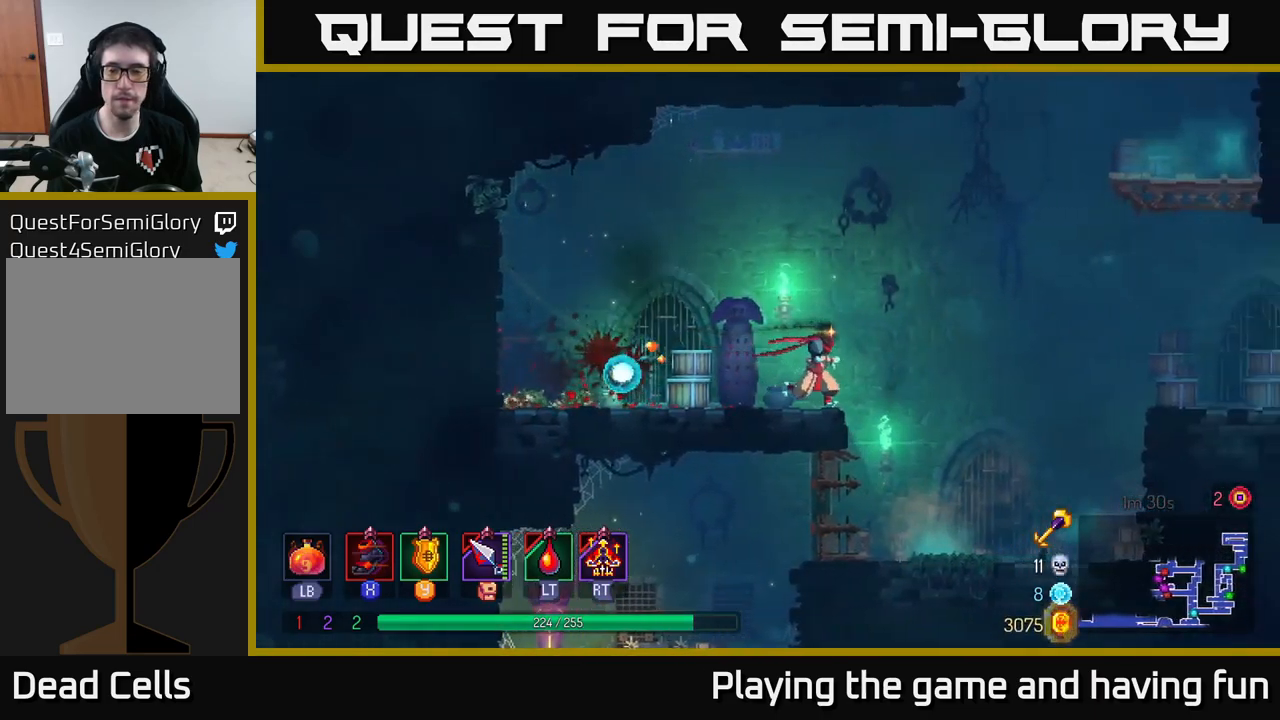
{"buttons": ["A"], "left_stick": "right", "right_stick": "center", "events": [[150, "A", "down"], [283, "A", "up"], [433, "A", "down"]]}
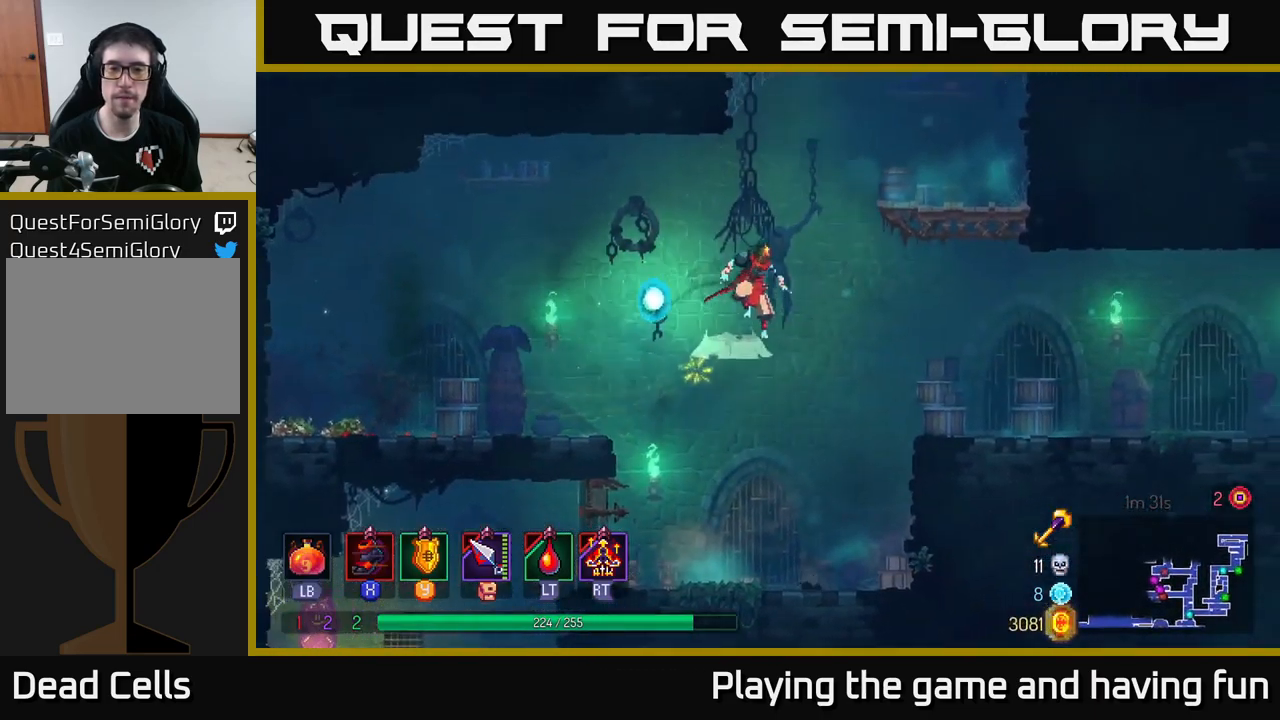
{"buttons": [], "left_stick": "up-right", "right_stick": "center", "events": [[133, "A", "up"], [267, "left_stick", "up-right"]]}
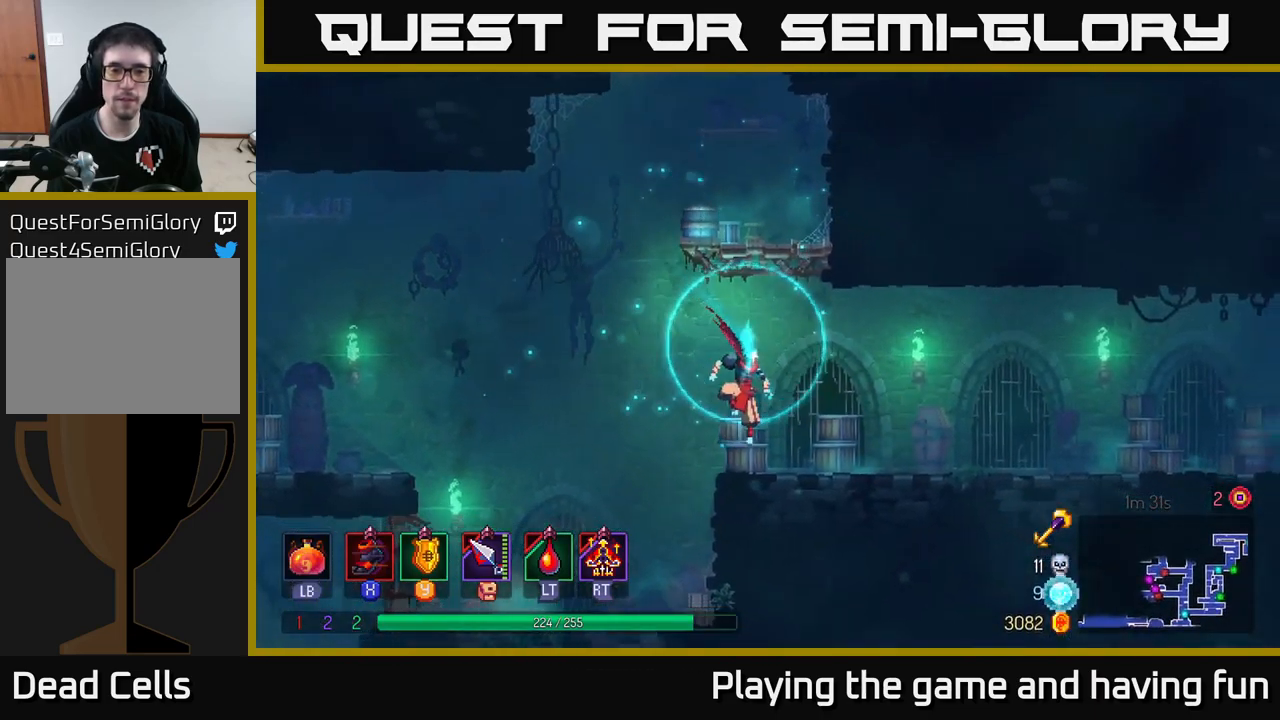
{"buttons": [], "left_stick": "up", "right_stick": "center", "events": [[50, "left_stick", "center"], [117, "A", "down"], [217, "A", "up"], [300, "A", "down"], [433, "A", "up"], [433, "left_stick", "up"]]}
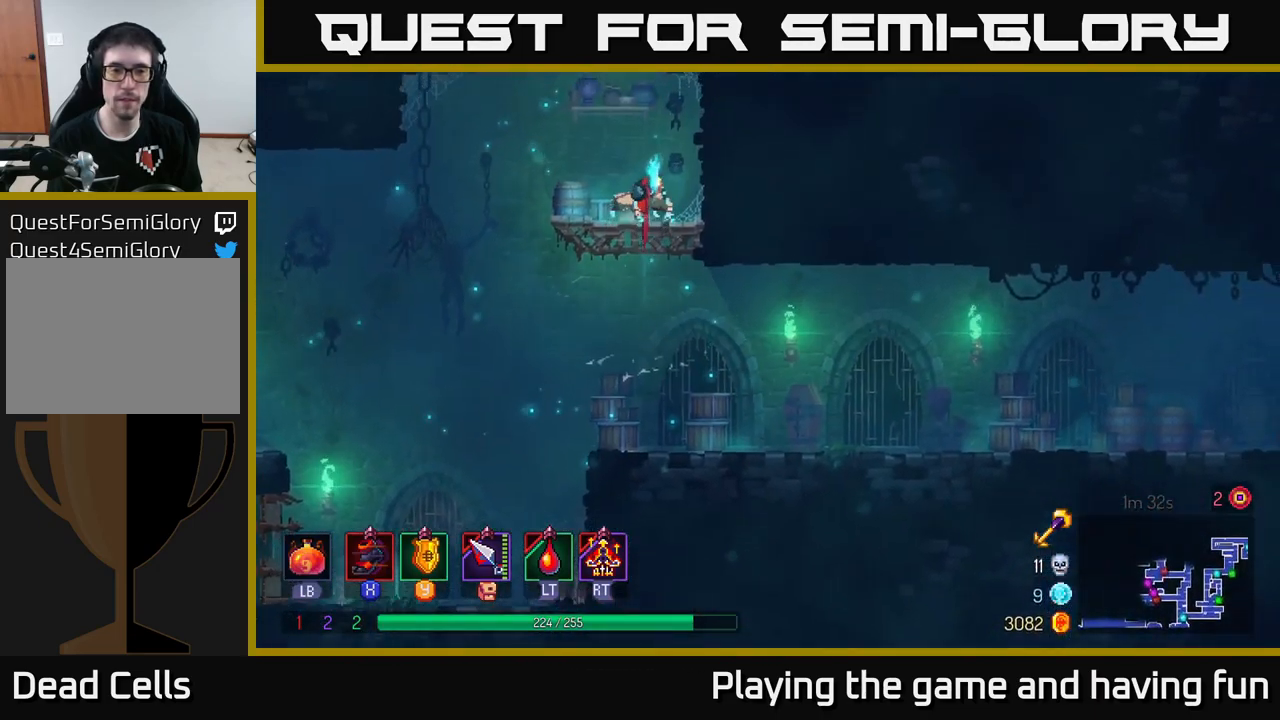
{"buttons": ["A"], "left_stick": "left", "right_stick": "center", "events": [[150, "left_stick", "center"], [333, "A", "down"], [350, "left_stick", "left"], [450, "A", "up"], [500, "A", "down"]]}
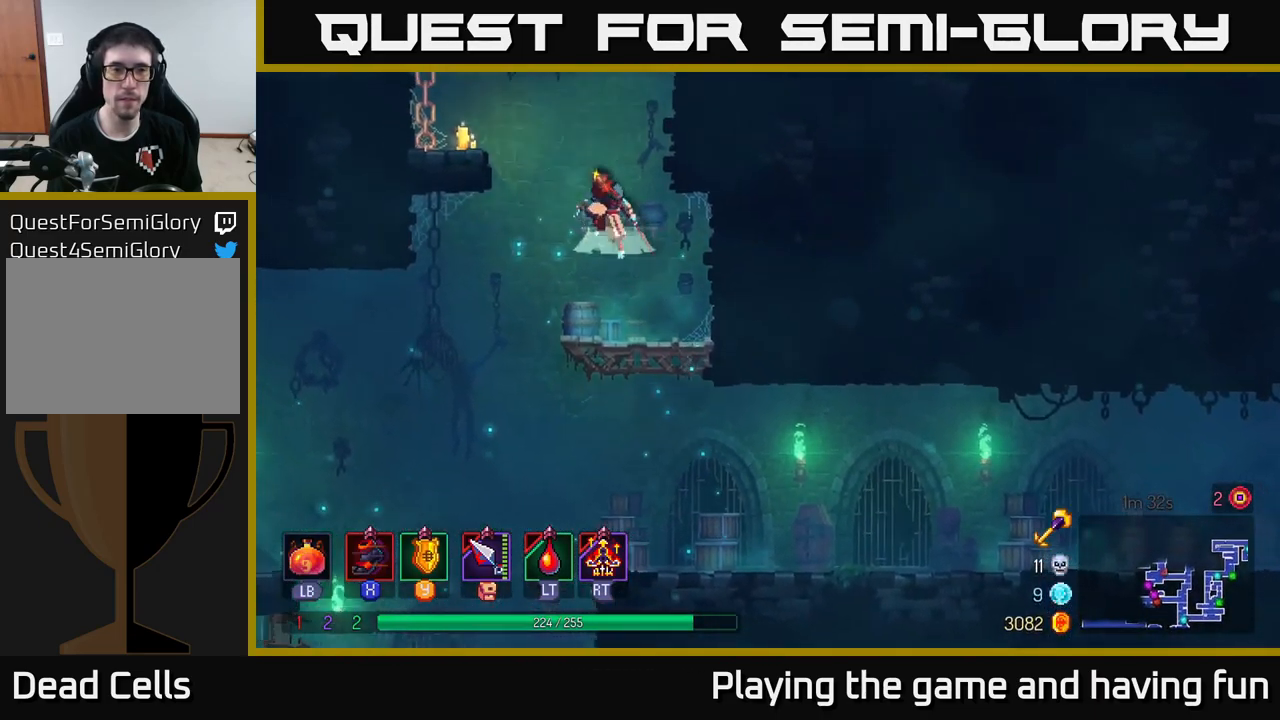
{"buttons": ["A"], "left_stick": "up-left", "right_stick": "center", "events": [[183, "A", "up"], [400, "left_stick", "up-left"], [467, "A", "down"]]}
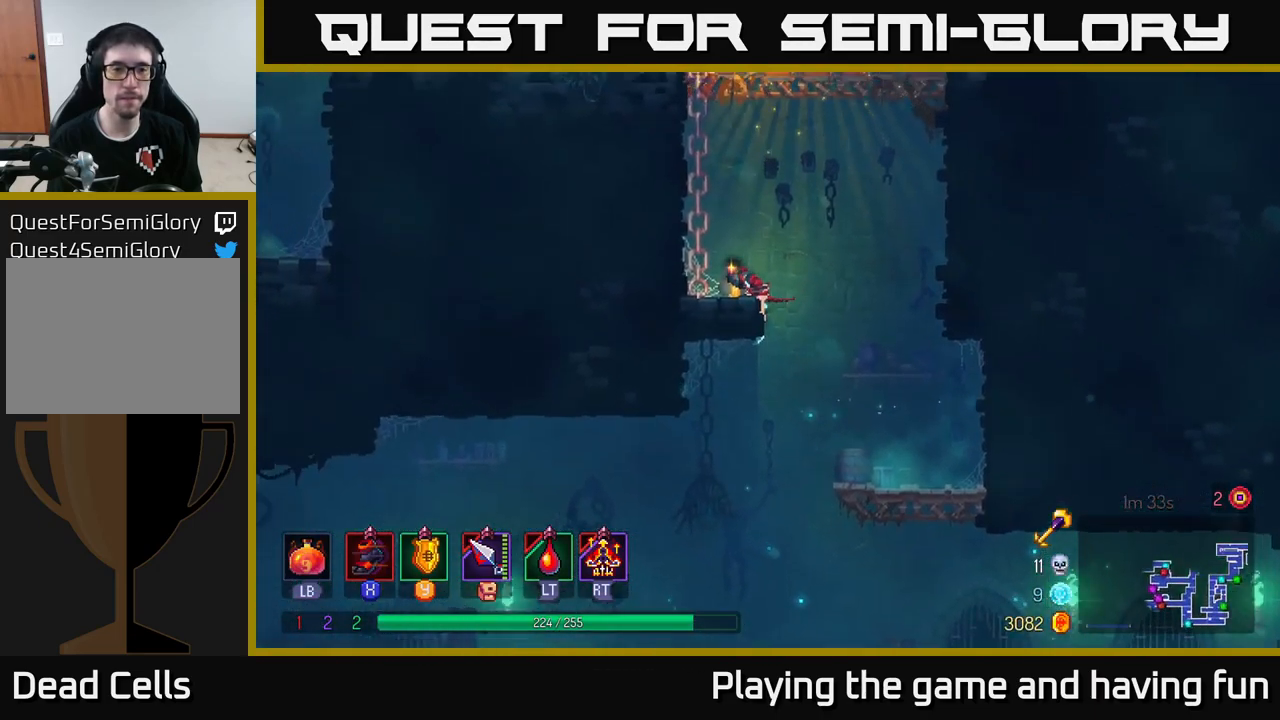
{"buttons": [], "left_stick": "up", "right_stick": "center", "events": [[117, "A", "up"], [200, "A", "down"], [267, "left_stick", "up"], [333, "A", "up"]]}
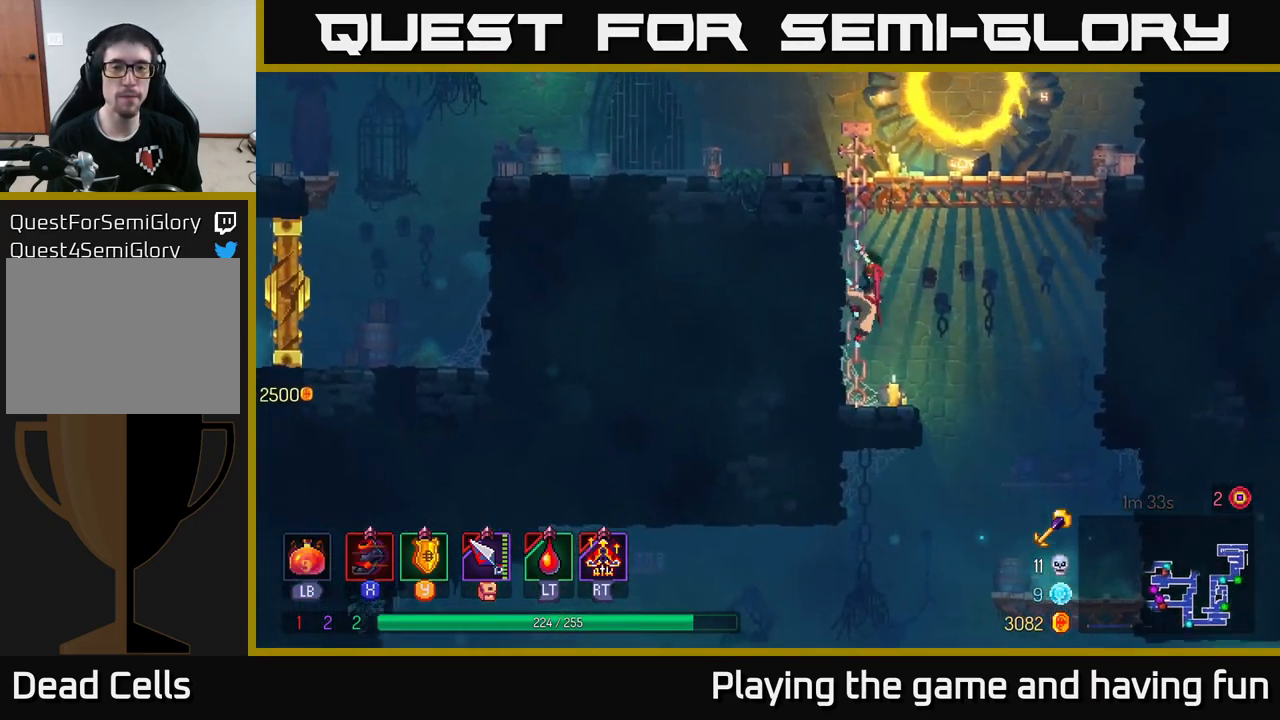
{"buttons": [], "left_stick": "up-left", "right_stick": "center", "events": [[117, "A", "down"], [266, "A", "up"], [366, "A", "down"], [433, "left_stick", "up-left"], [499, "A", "up"]]}
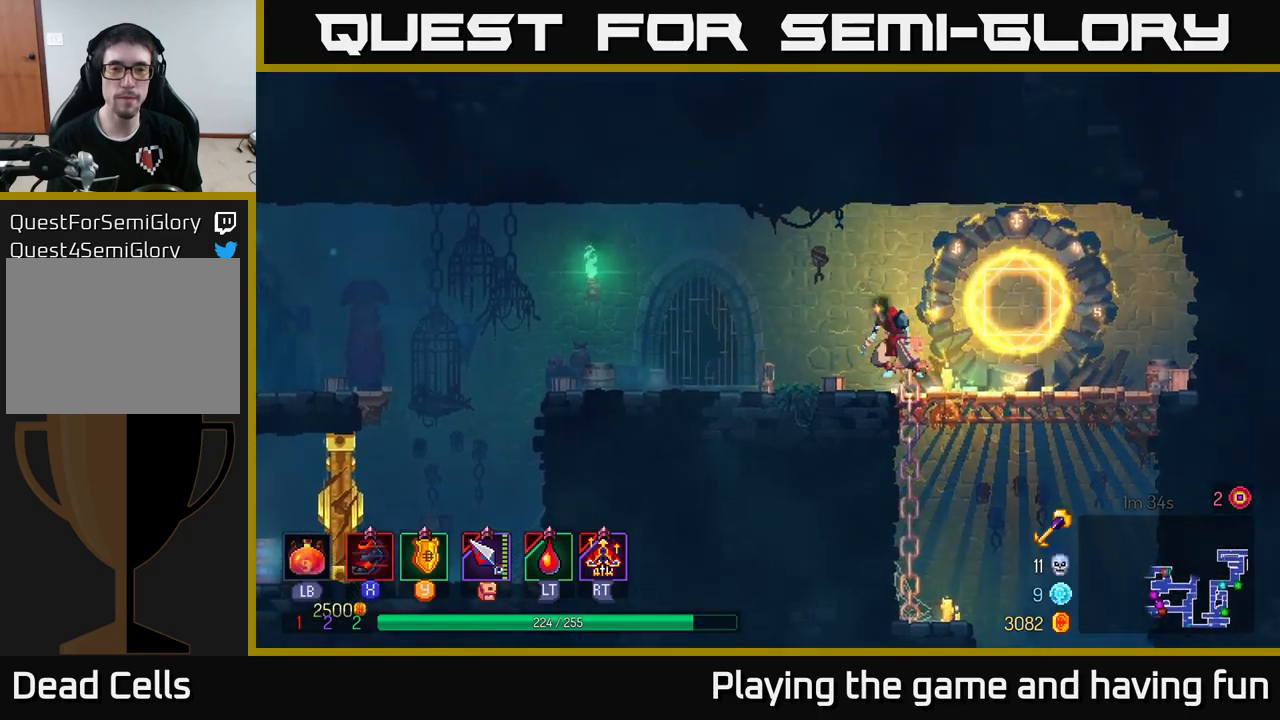
{"buttons": [], "left_stick": "left", "right_stick": "down-left", "events": [[34, "left_stick", "left"], [134, "B", "down"], [267, "B", "up"], [484, "right_stick", "down-left"]]}
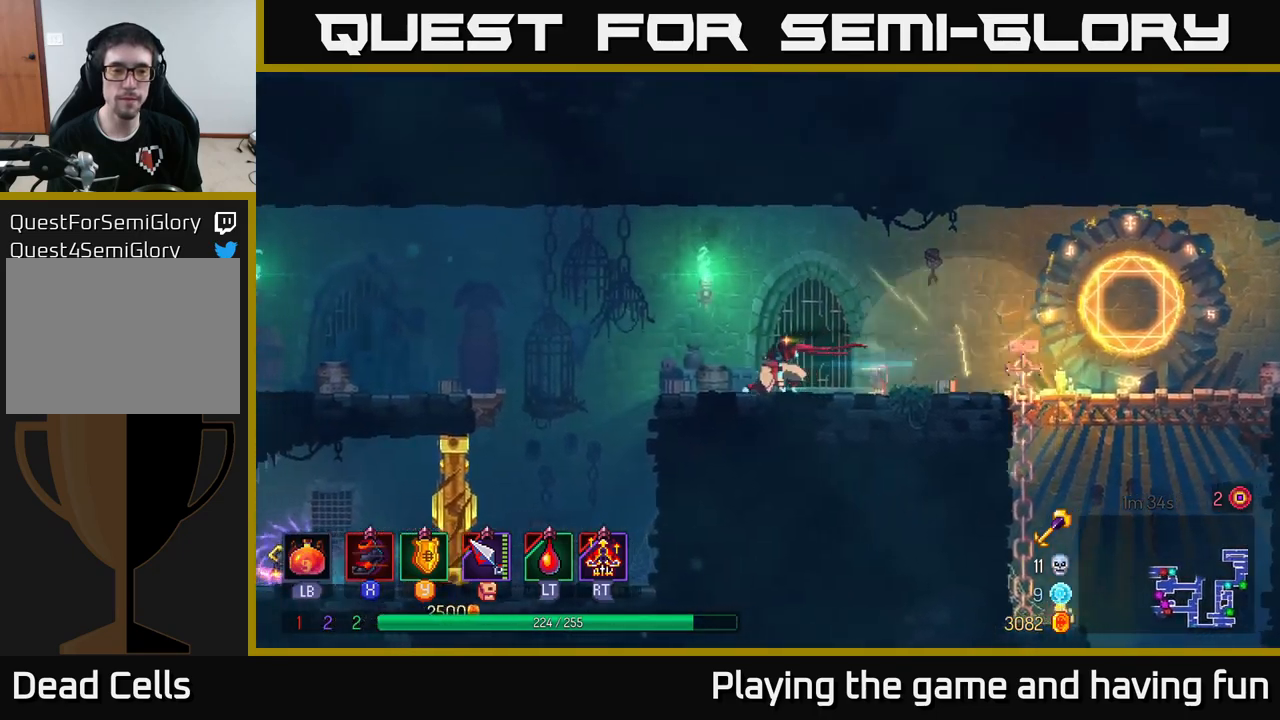
{"buttons": [], "left_stick": "left", "right_stick": "center", "events": [[234, "right_stick", "center"]]}
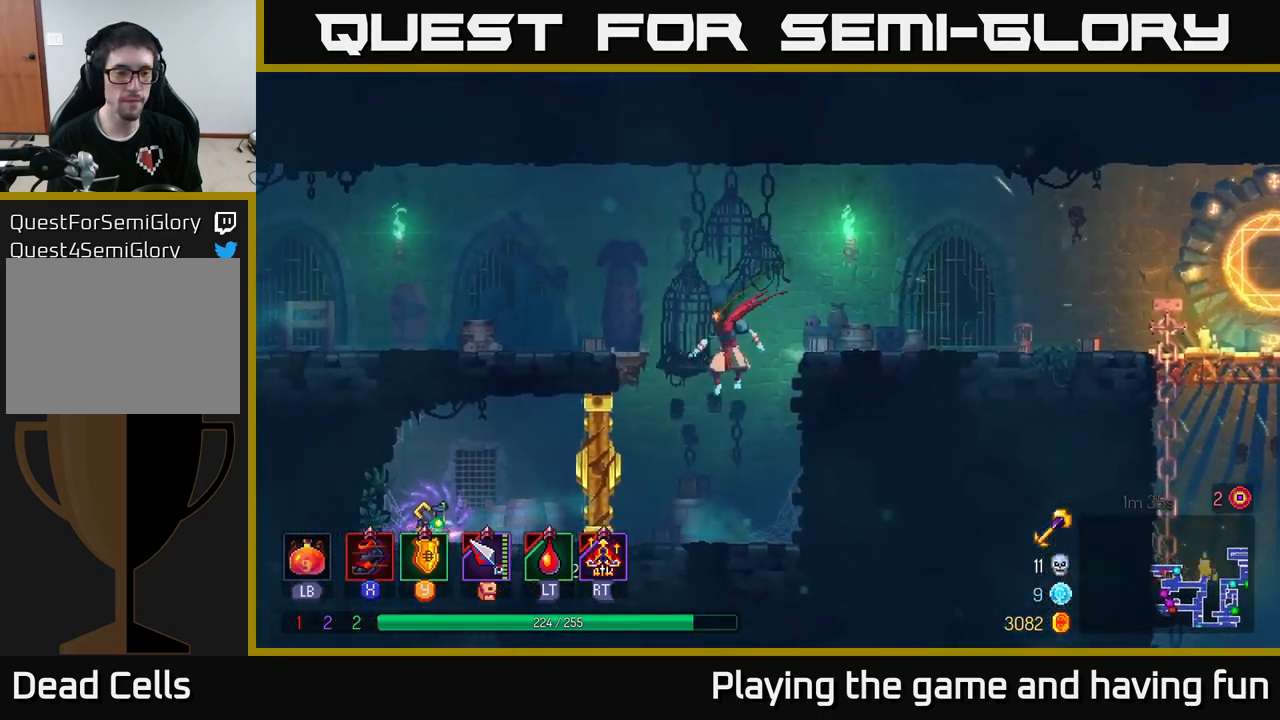
{"buttons": [], "left_stick": "center", "right_stick": "center", "events": [[34, "left_stick", "center"], [84, "A", "down"], [150, "left_stick", "left"], [184, "A", "up"], [467, "left_stick", "center"]]}
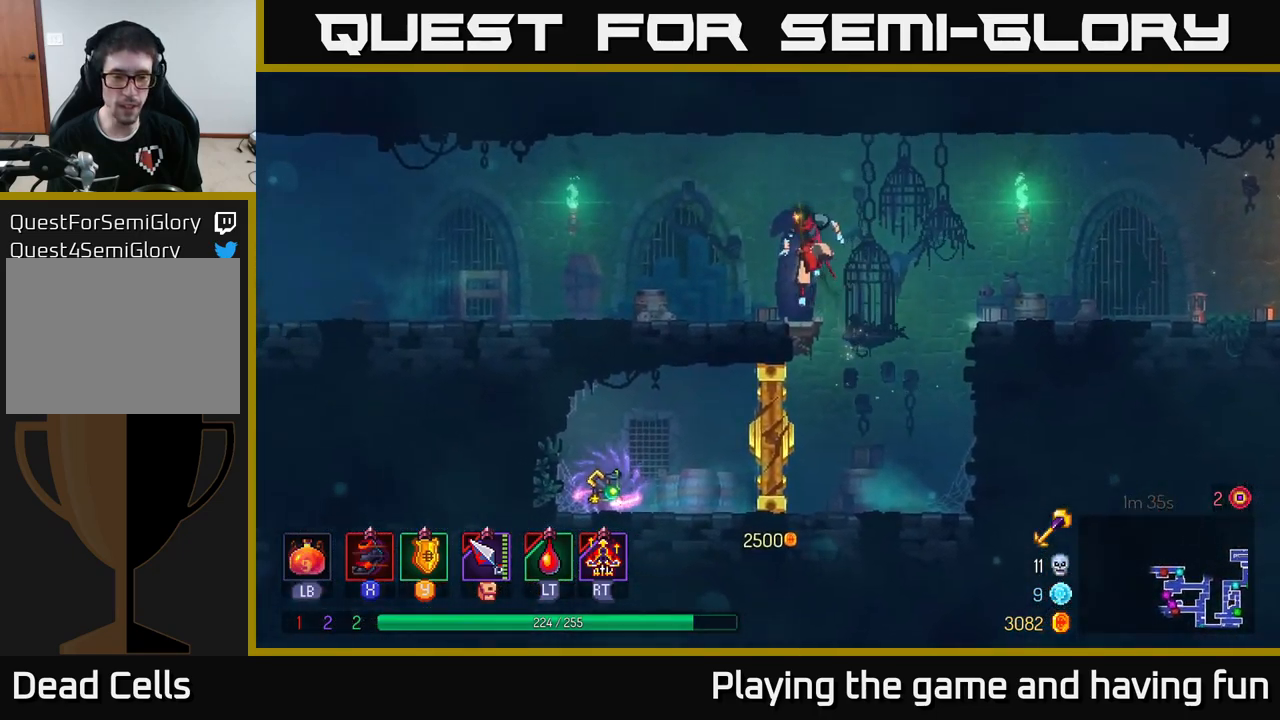
{"buttons": [], "left_stick": "center", "right_stick": "center", "events": []}
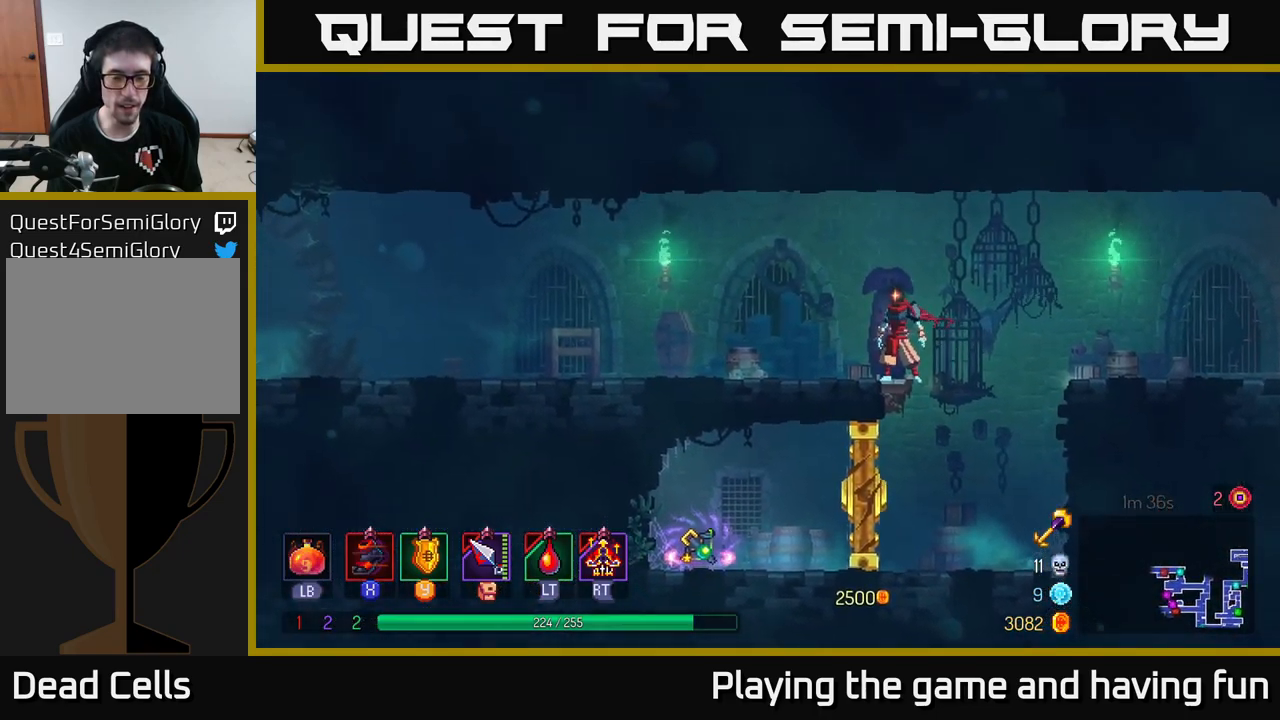
{"buttons": [], "left_stick": "center", "right_stick": "center", "events": []}
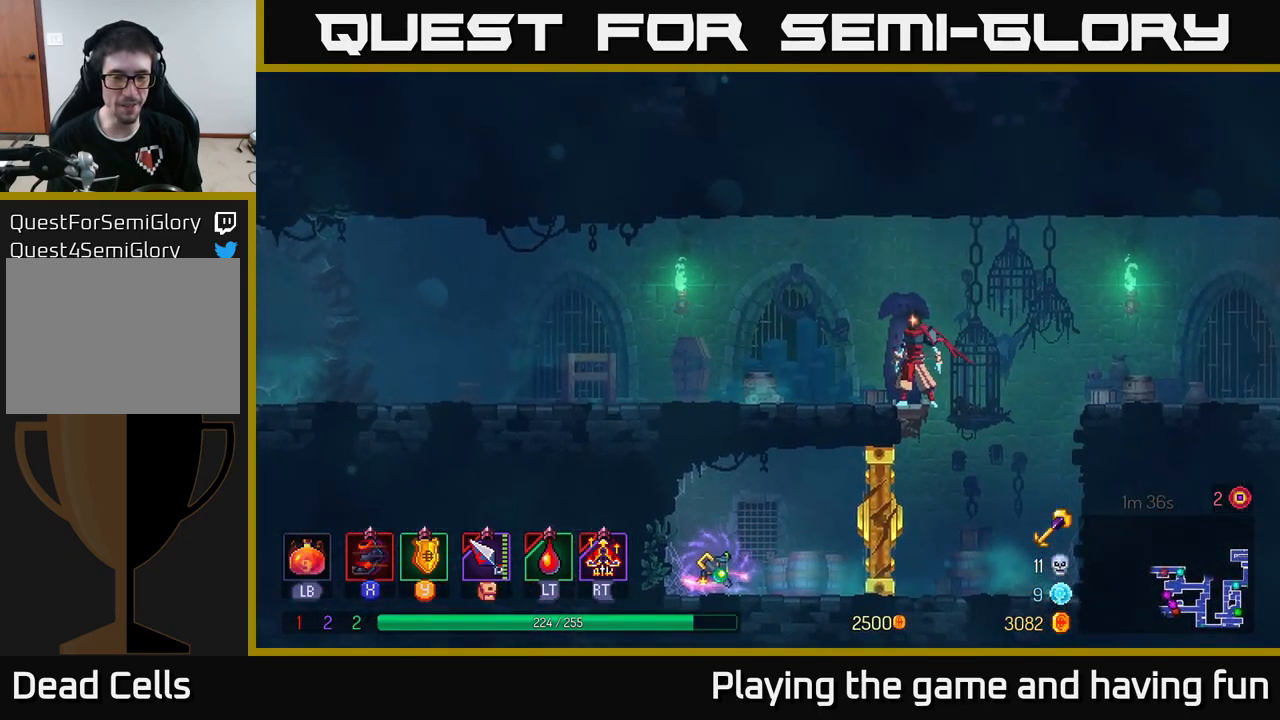
{"buttons": [], "left_stick": "left", "right_stick": "center", "events": [[50, "left_stick", "down-left"], [234, "left_stick", "left"]]}
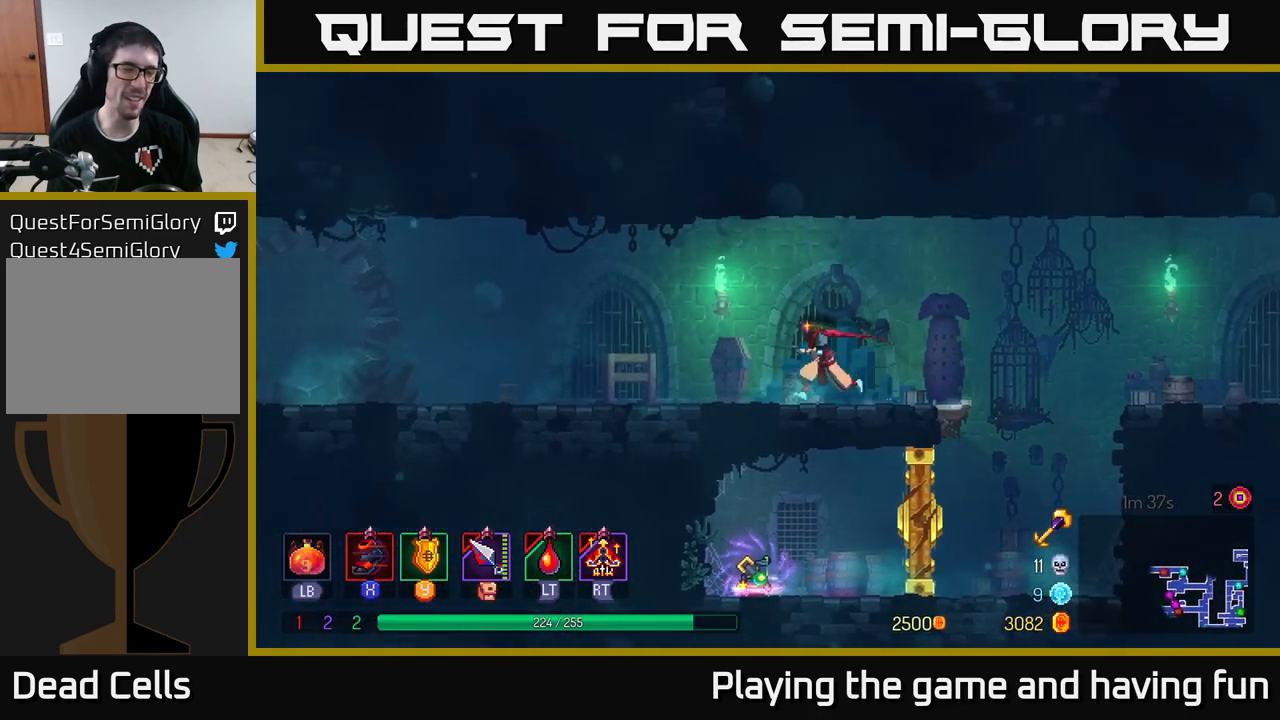
{"buttons": [], "left_stick": "left", "right_stick": "center", "events": [[84, "B", "down"], [200, "B", "up"]]}
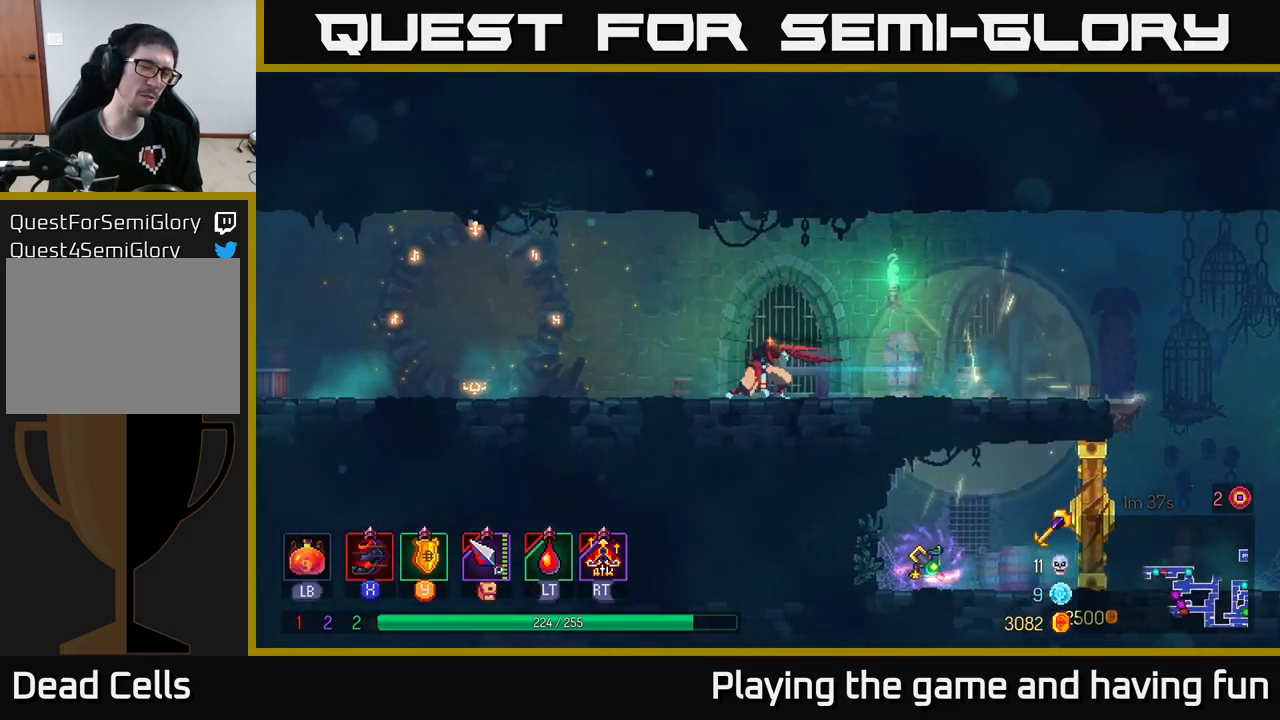
{"buttons": [], "left_stick": "left", "right_stick": "center", "events": []}
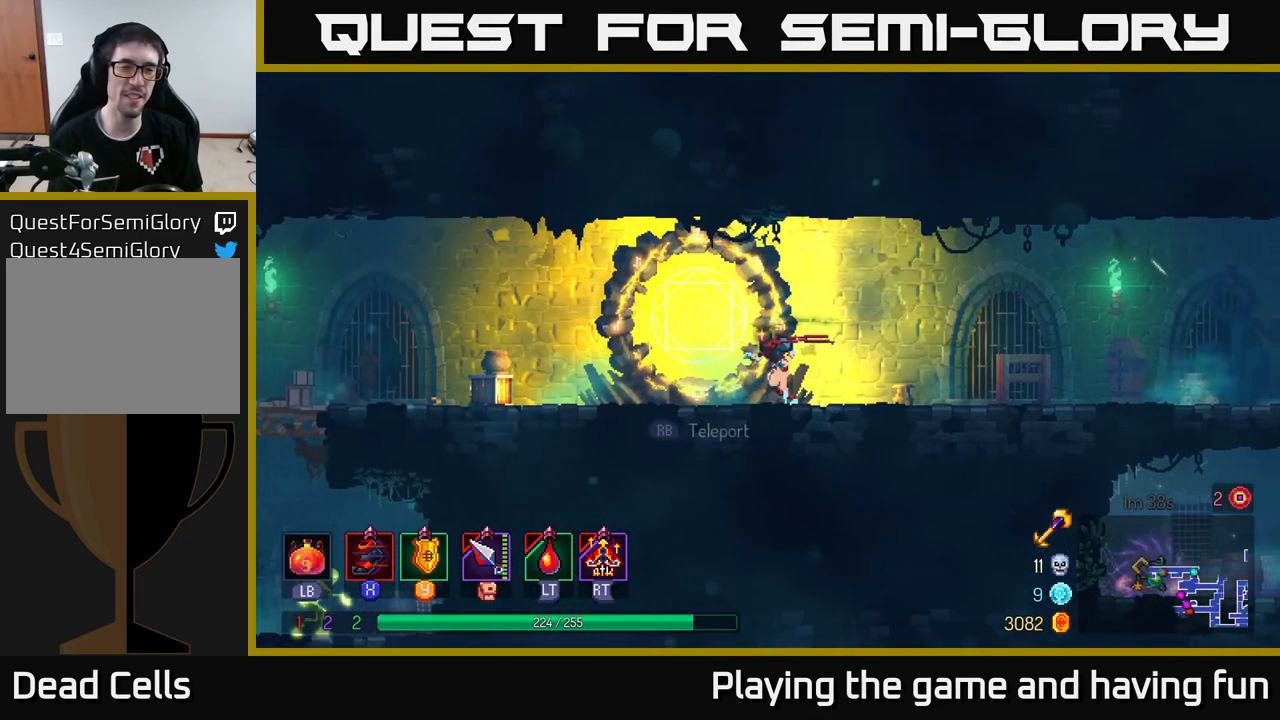
{"buttons": [], "left_stick": "left", "right_stick": "center", "events": [[317, "B", "down"], [434, "B", "up"]]}
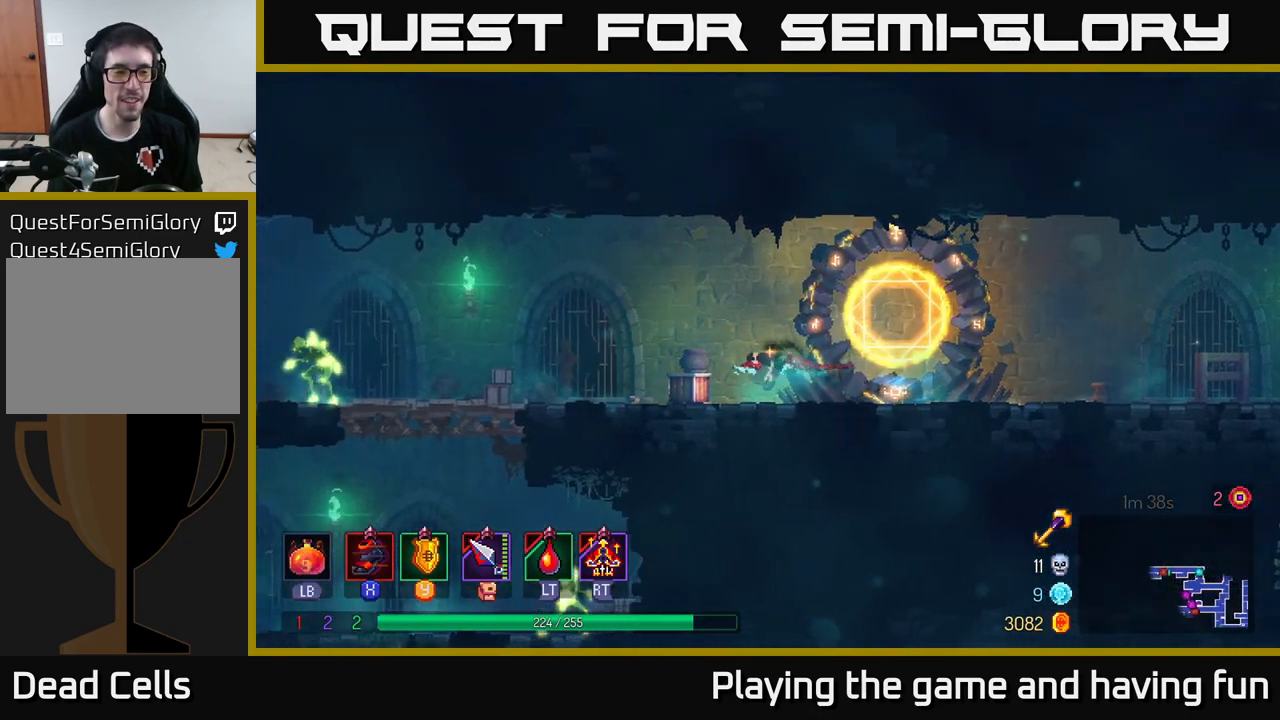
{"buttons": [], "left_stick": "left", "right_stick": "center", "events": [[117, "right_stick", "down"], [367, "right_stick", "center"]]}
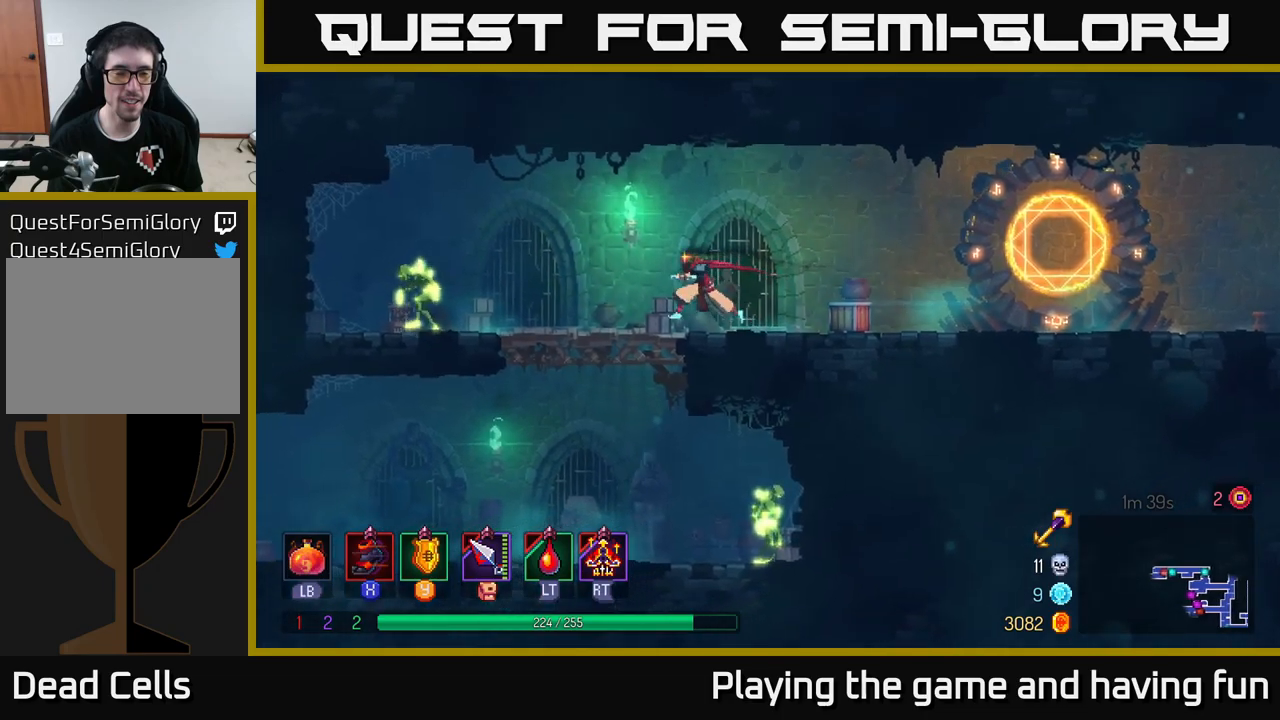
{"buttons": [], "left_stick": "left", "right_stick": "center", "events": []}
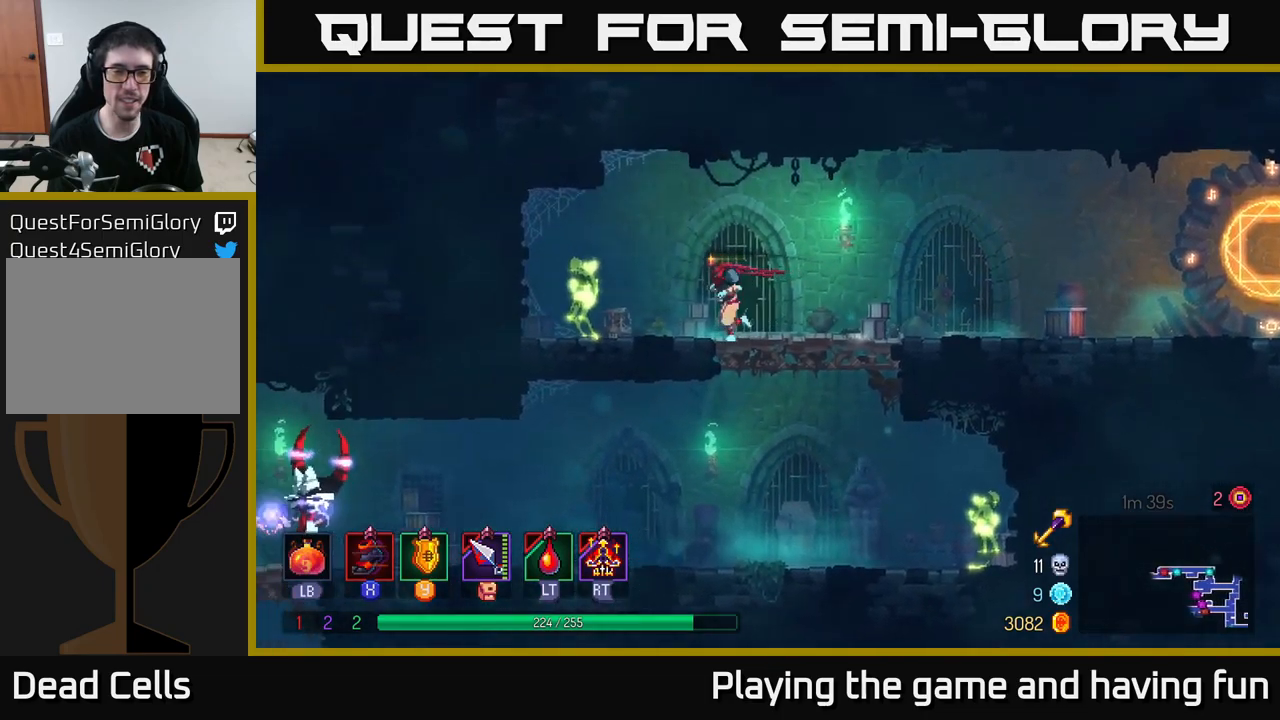
{"buttons": [], "left_stick": "center", "right_stick": "center", "events": [[166, "X", "down"], [266, "X", "up"], [350, "X", "down"], [466, "X", "up"], [500, "left_stick", "center"]]}
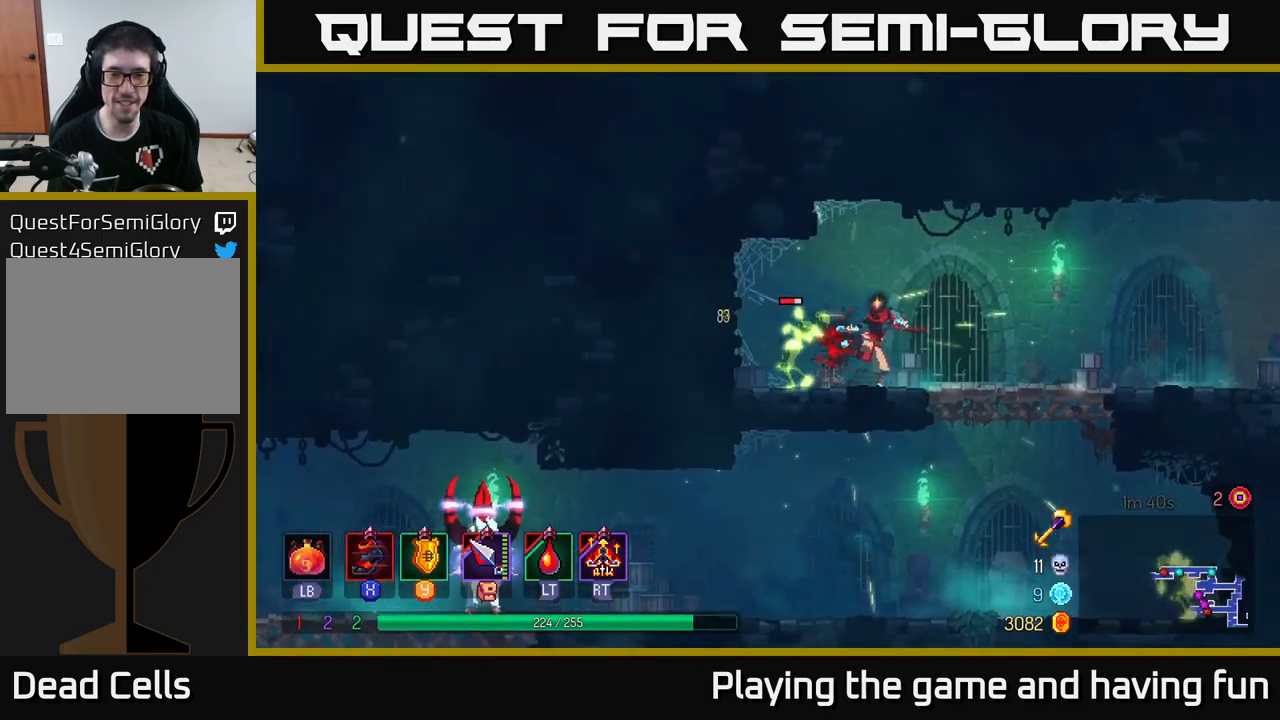
{"buttons": ["X"], "left_stick": "center", "right_stick": "center", "events": [[33, "X", "down"], [166, "X", "up"], [250, "X", "down"], [266, "left_stick", "left"], [333, "X", "up"], [433, "X", "down"], [433, "left_stick", "center"]]}
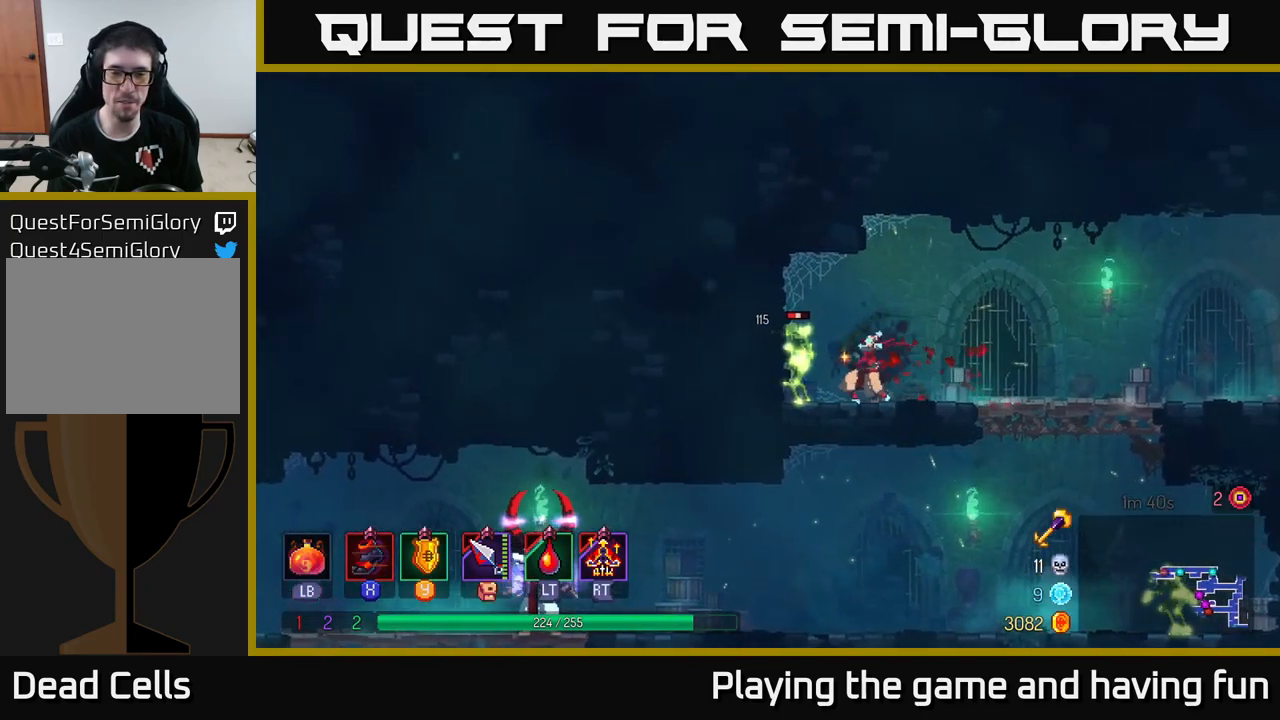
{"buttons": [], "left_stick": "right", "right_stick": "center", "events": [[50, "X", "up"], [416, "left_stick", "right"]]}
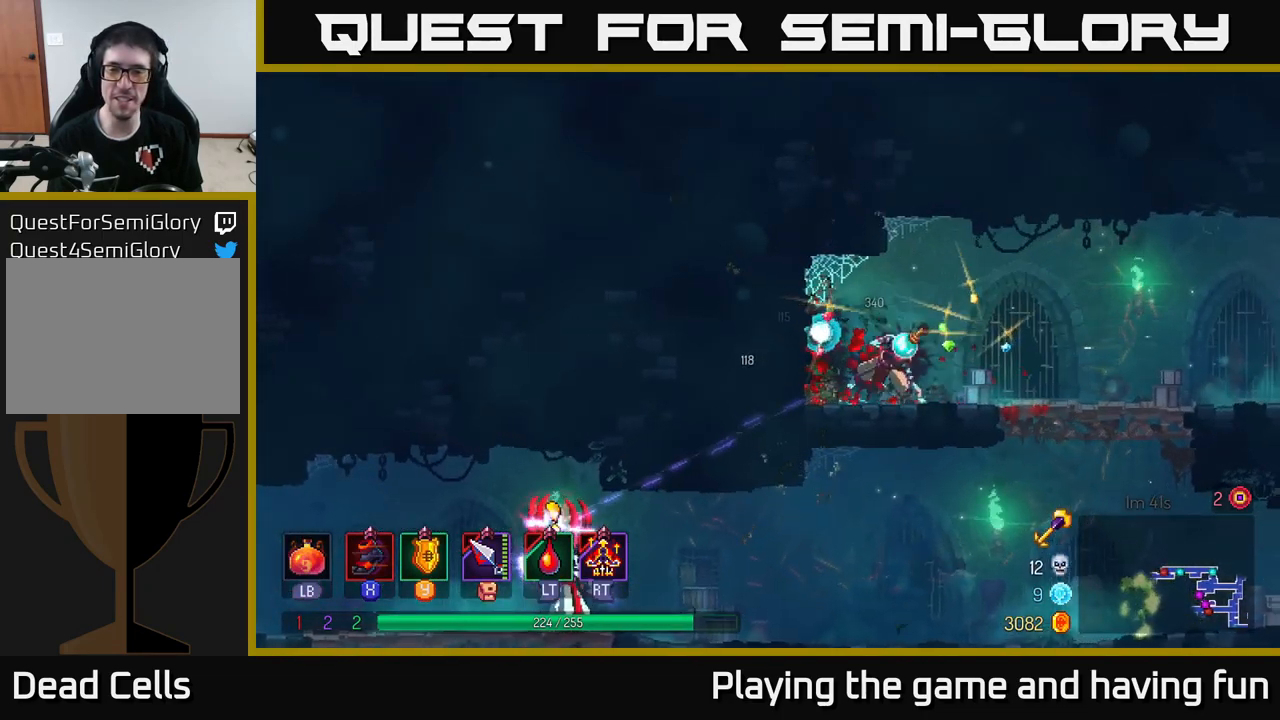
{"buttons": [], "left_stick": "down", "right_stick": "center", "events": [[16, "B", "down"], [133, "B", "up"], [416, "A", "down"], [416, "left_stick", "down"], [483, "A", "up"]]}
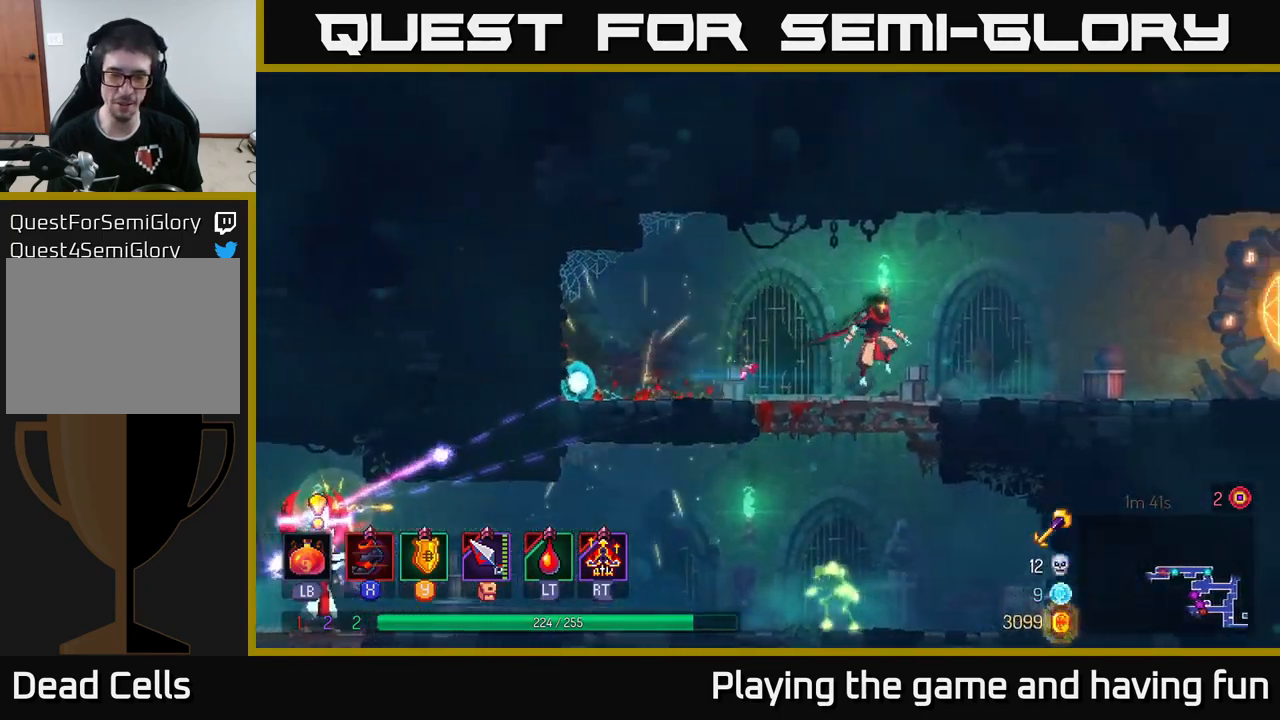
{"buttons": [], "left_stick": "left", "right_stick": "center", "events": [[33, "A", "down"], [116, "A", "up"], [266, "left_stick", "left"]]}